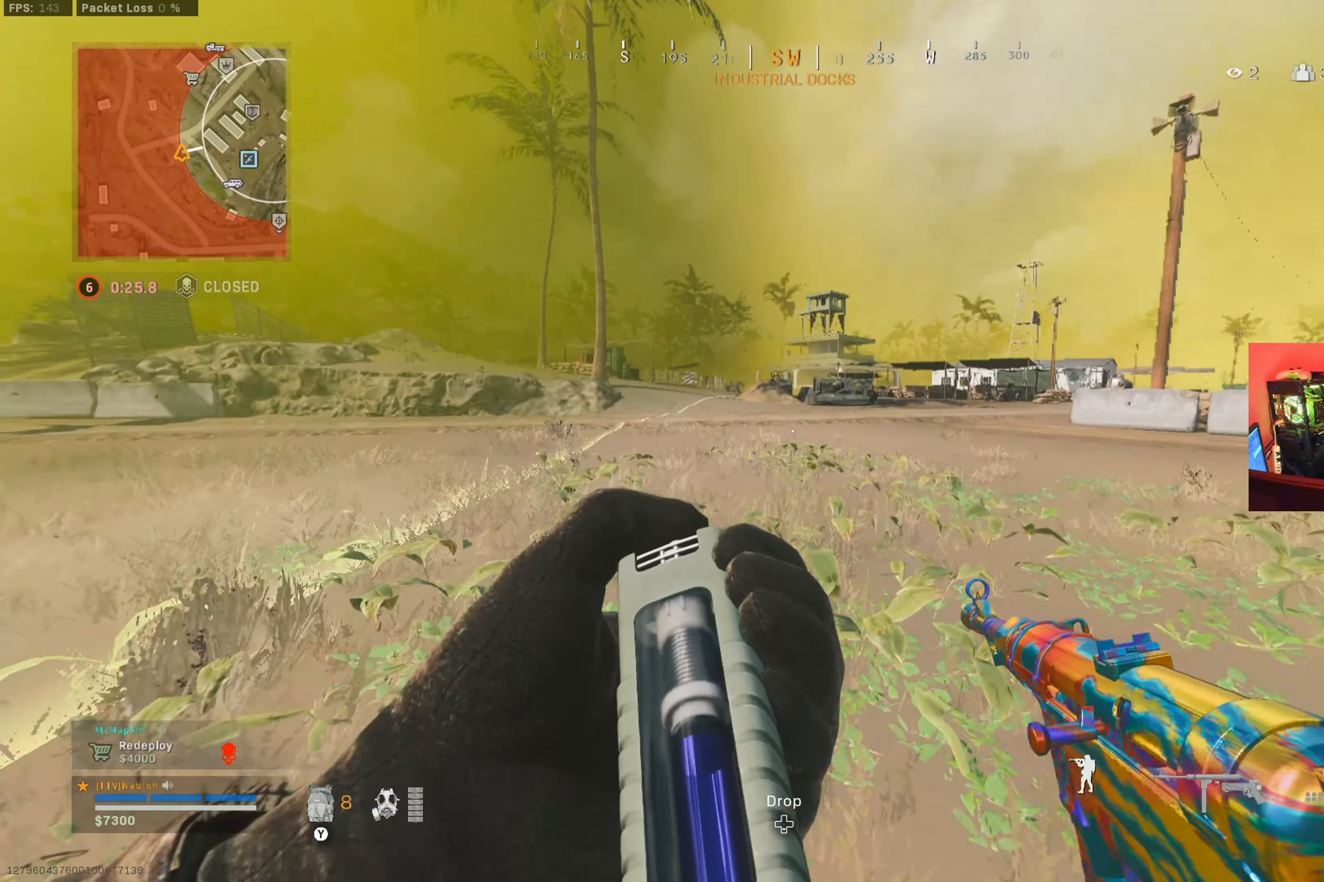
Gameplay with a controller (Xbox layout); each line is a JSON object with the inputs held at the frame after it. "button_events" lists button changes between this image and that frame as [ms after this image, input, new state], when the widget could be followed in between (sticks are given only as held states). Not read: R3.
{"buttons": [], "left_stick": "up", "right_stick": "center", "button_events": [[283, "L3", "down"], [434, "L3", "up"]]}
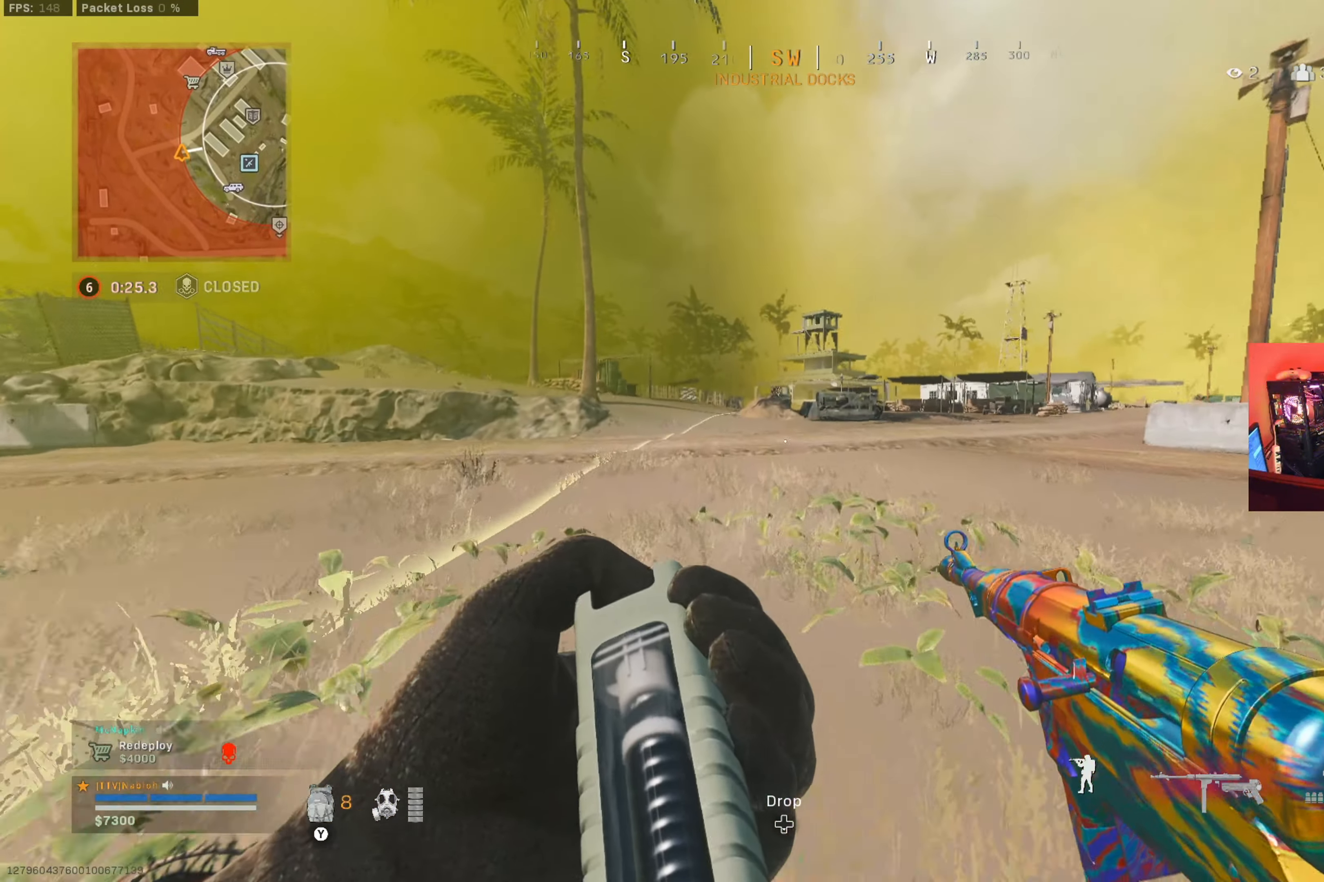
{"buttons": [], "left_stick": "up", "right_stick": "center", "button_events": []}
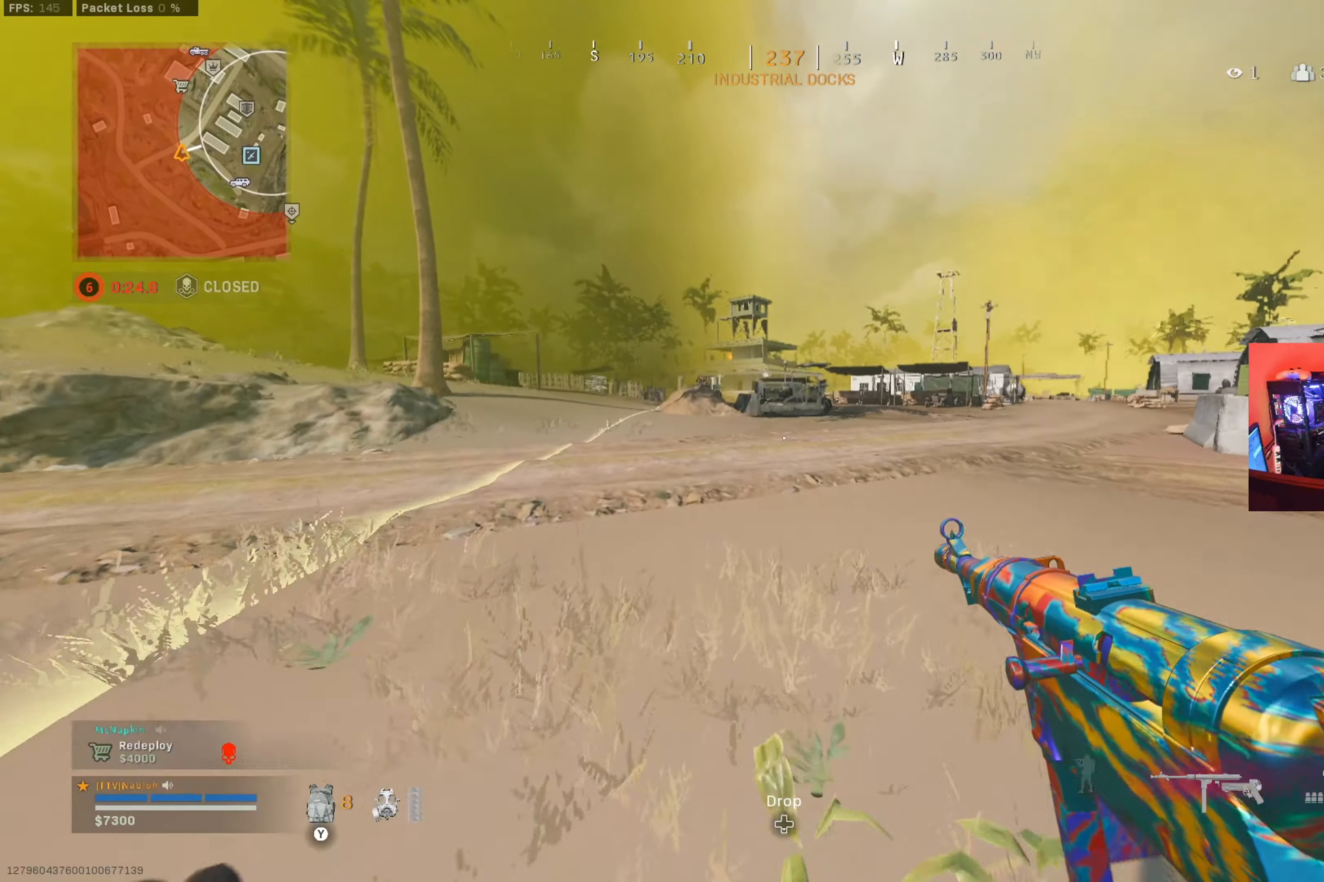
{"buttons": [], "left_stick": "up", "right_stick": "center", "button_events": []}
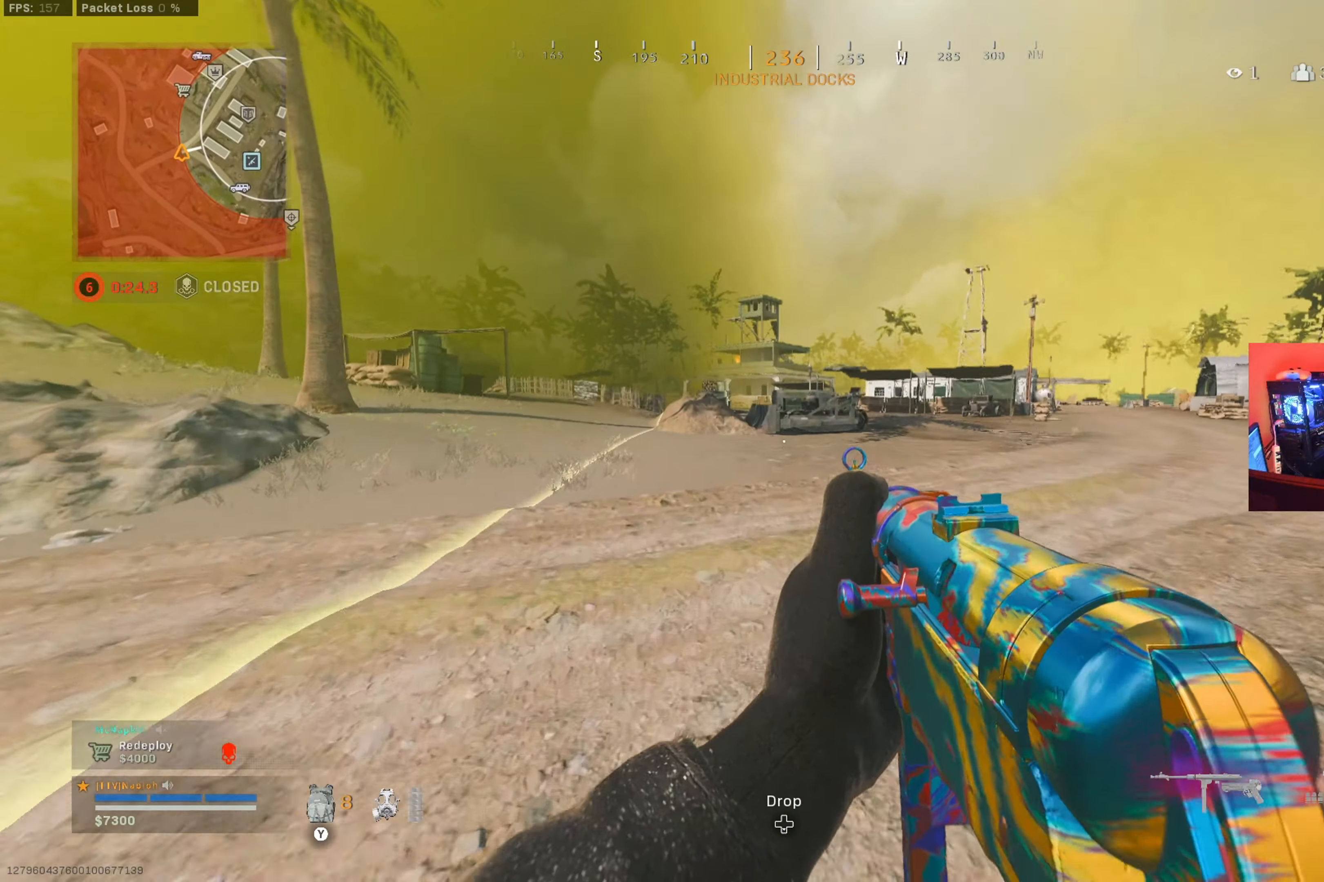
{"buttons": [], "left_stick": "up", "right_stick": "center", "button_events": [[67, "B", "down"], [167, "B", "up"], [301, "B", "down"], [367, "B", "up"], [401, "A", "down"], [501, "A", "up"]]}
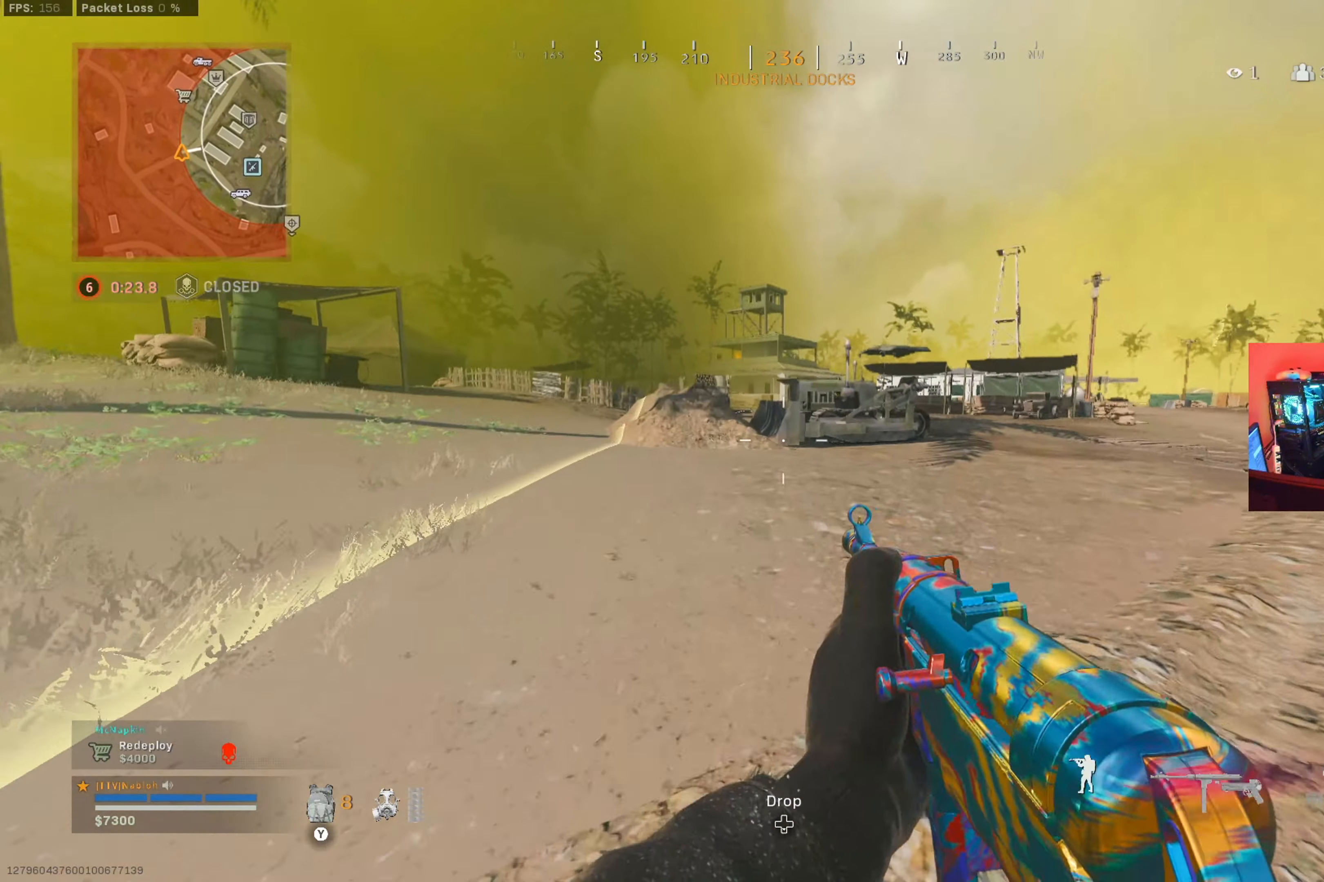
{"buttons": [], "left_stick": "up", "right_stick": "center", "button_events": [[67, "L3", "down"], [217, "L3", "up"]]}
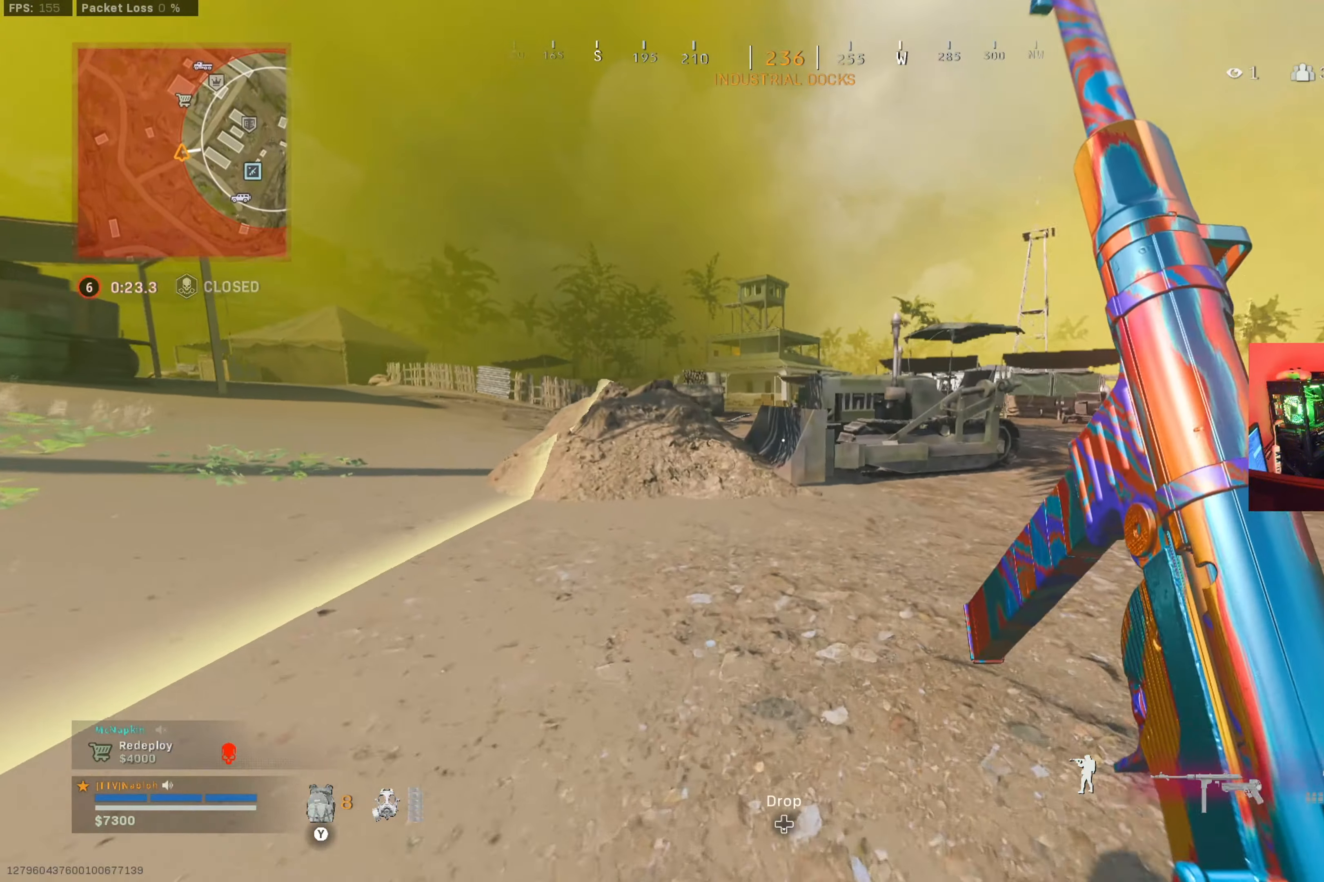
{"buttons": [], "left_stick": "up", "right_stick": "center", "button_events": []}
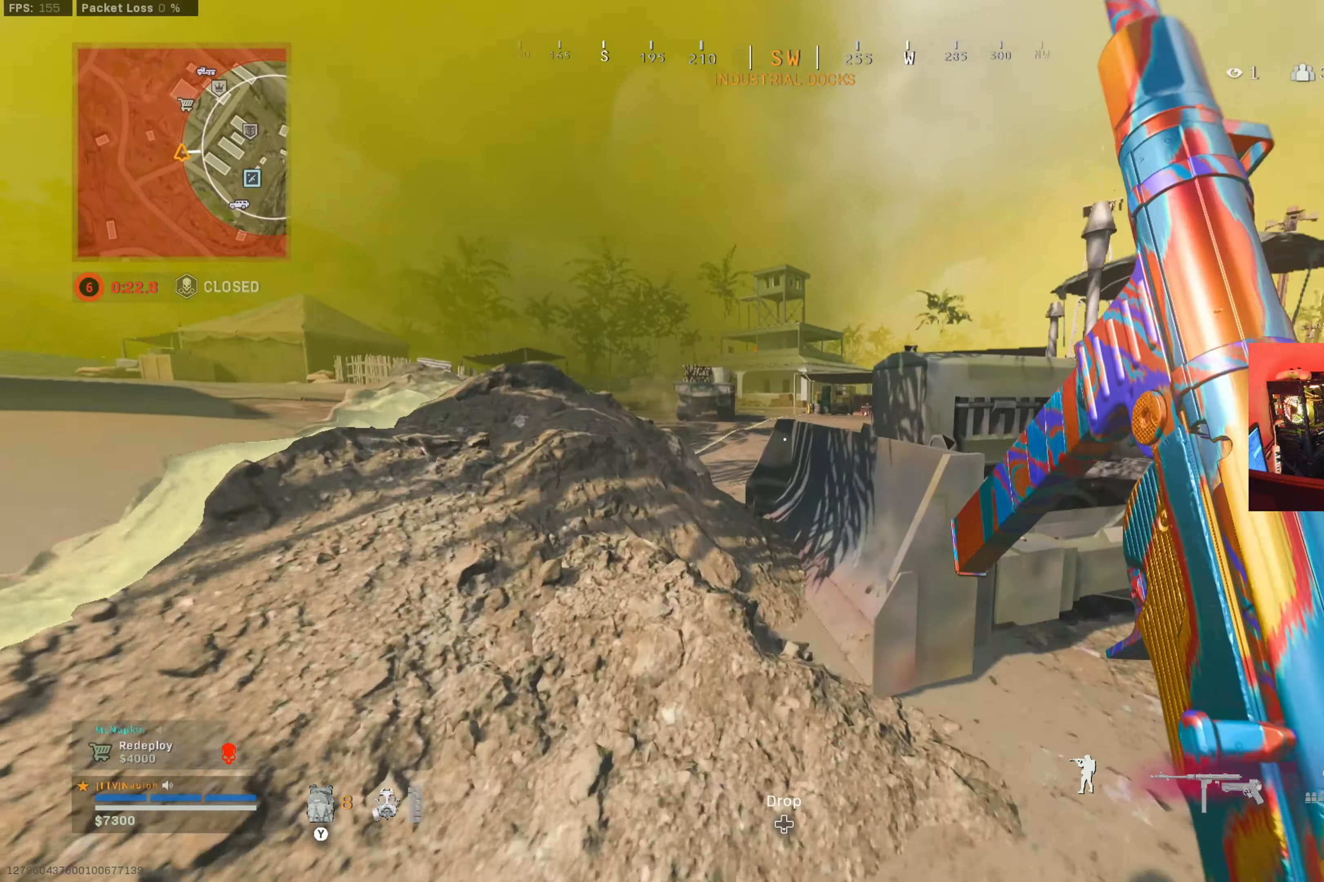
{"buttons": [], "left_stick": "up-left", "right_stick": "center", "button_events": []}
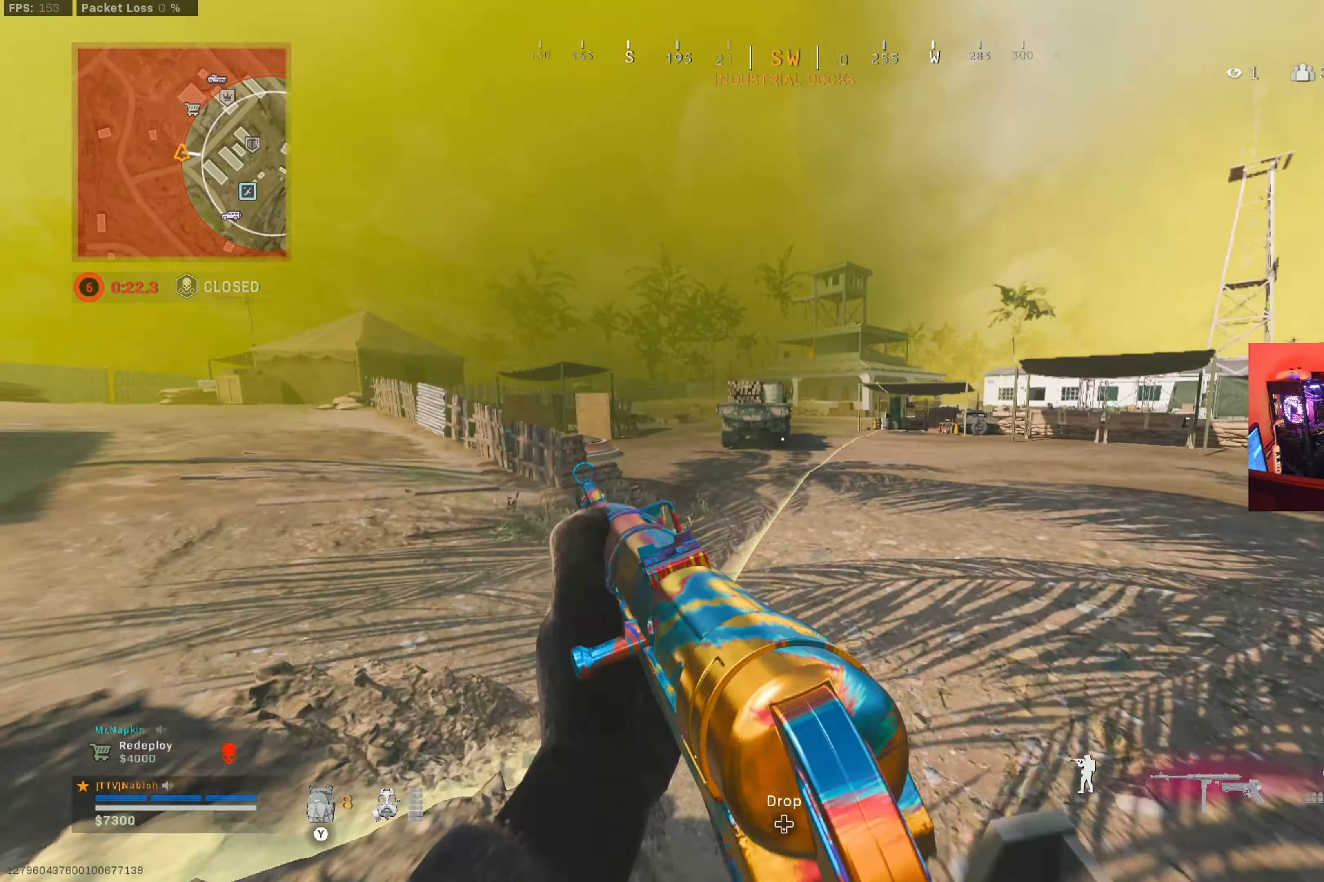
{"buttons": [], "left_stick": "up", "right_stick": "center", "button_events": []}
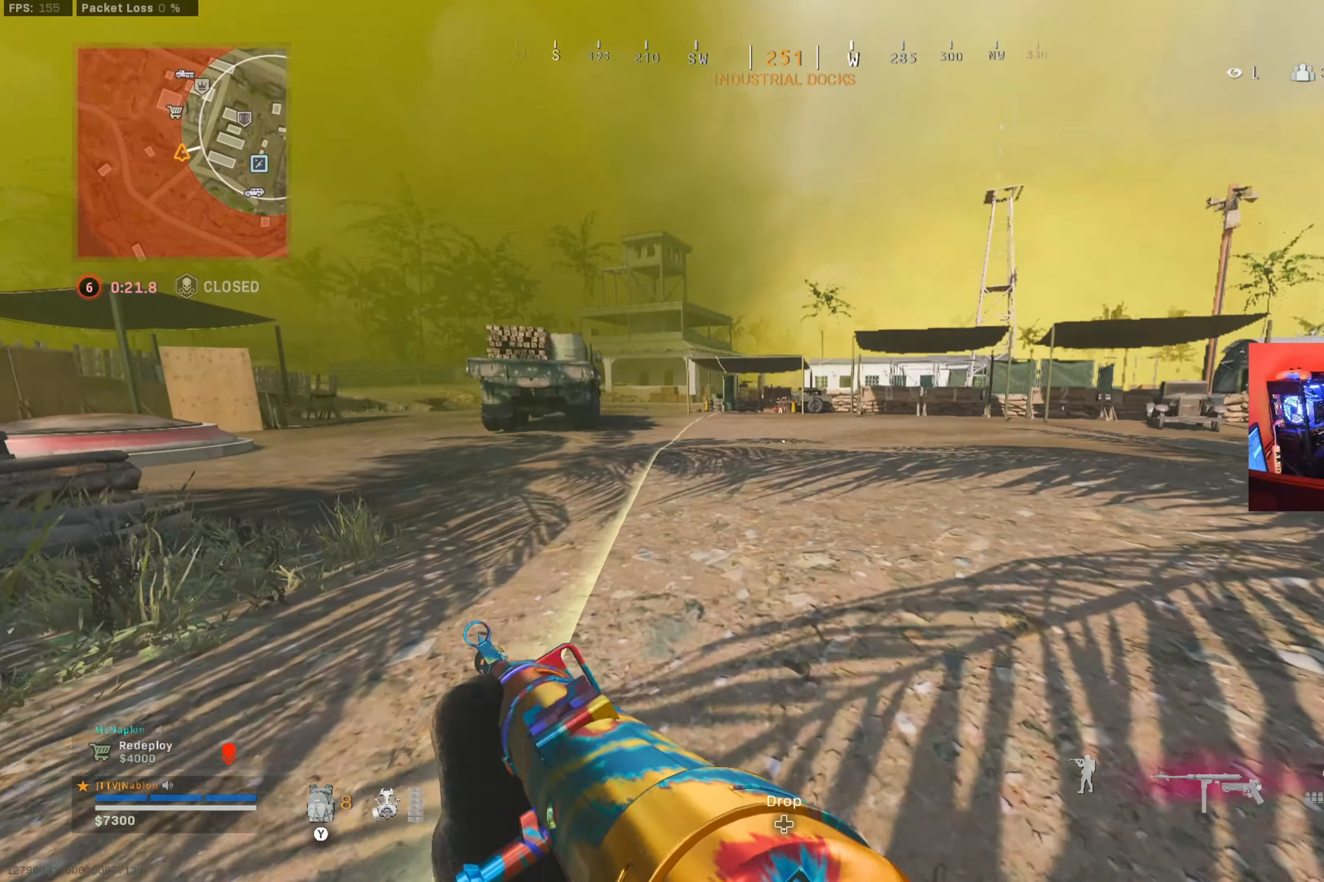
{"buttons": ["B"], "left_stick": "up", "right_stick": "center", "button_events": [[367, "B", "down"]]}
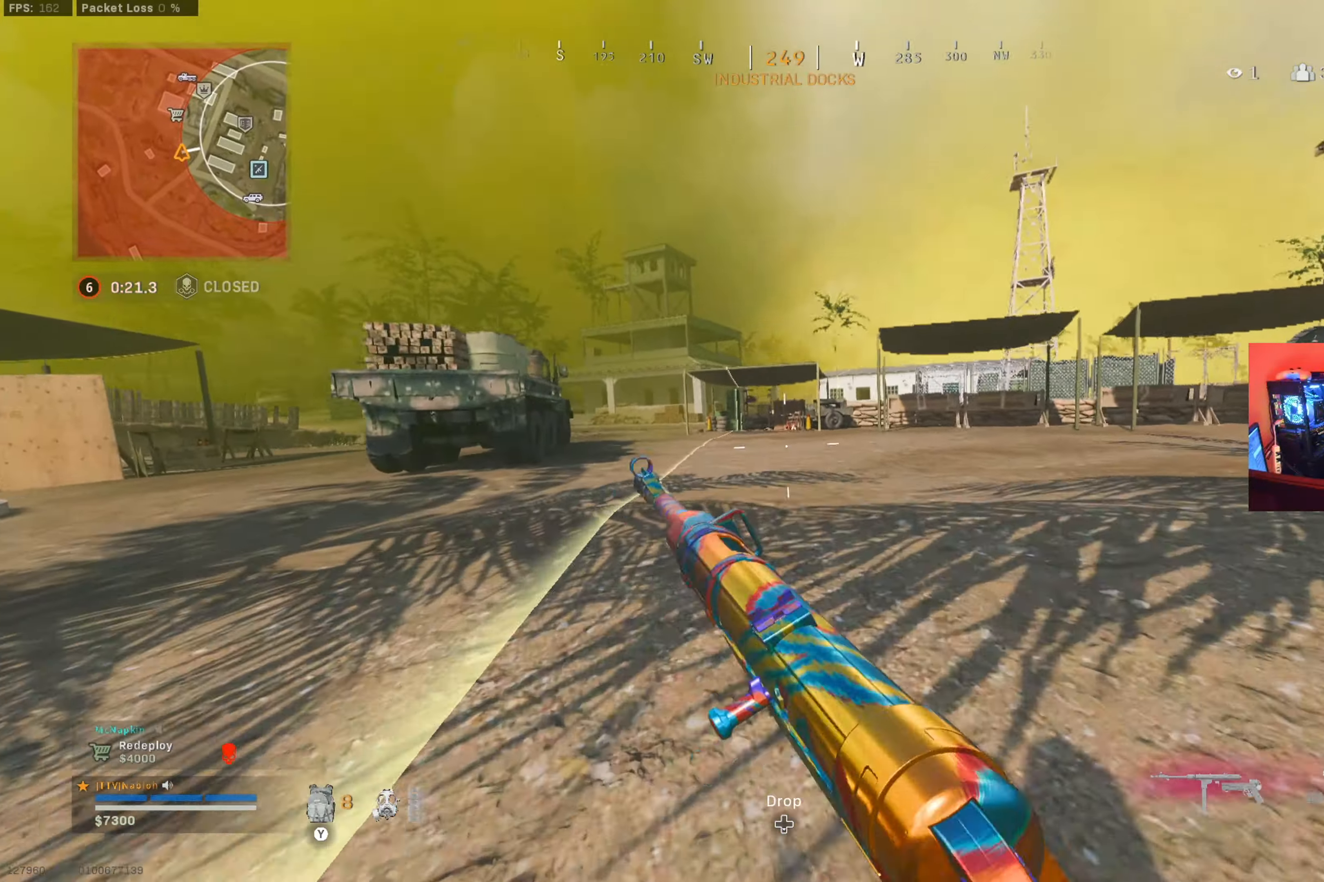
{"buttons": ["L3"], "left_stick": "up", "right_stick": "center", "button_events": [[16, "B", "up"], [116, "B", "down"], [200, "B", "up"], [250, "A", "down"], [350, "A", "up"], [400, "L3", "down"]]}
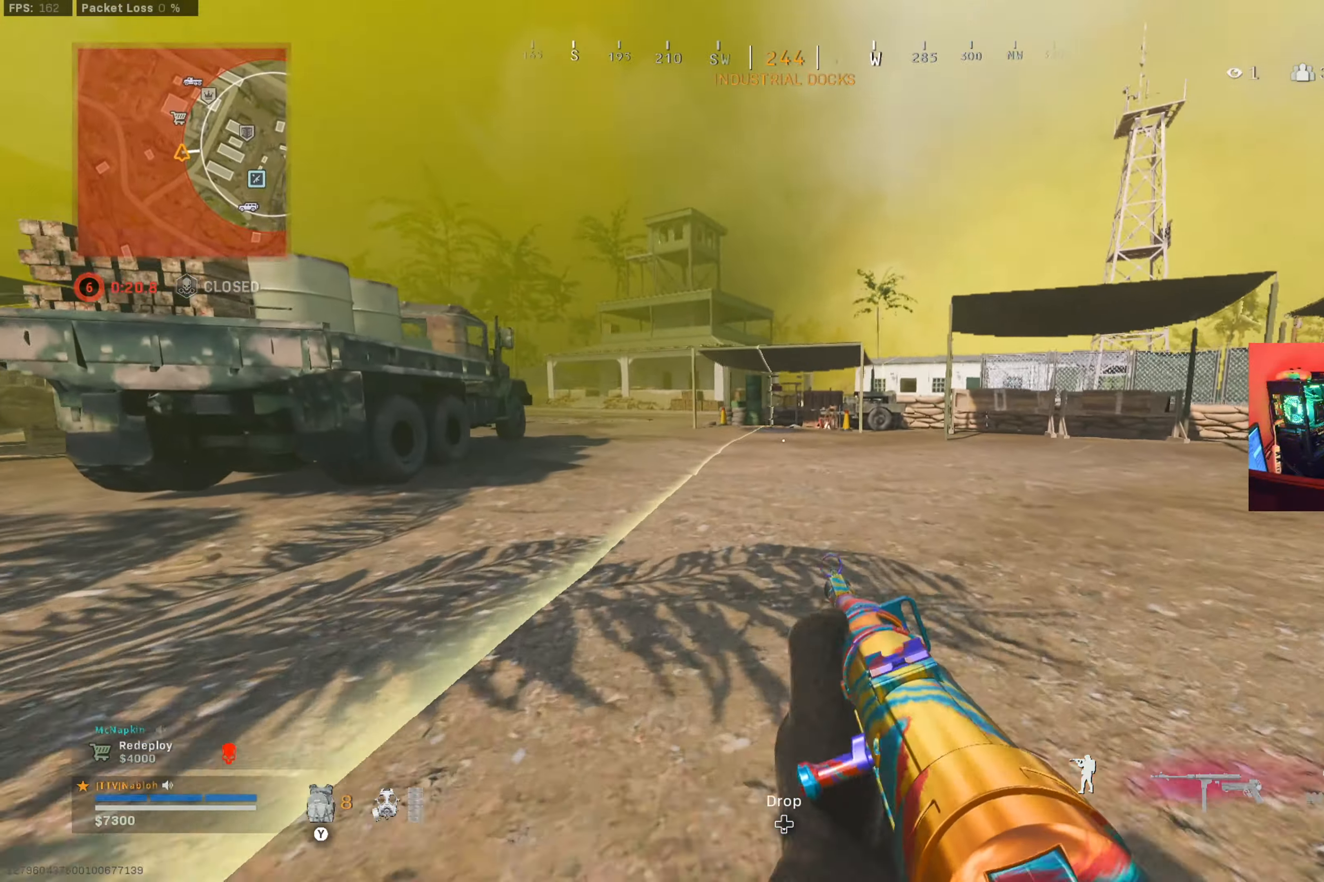
{"buttons": ["B"], "left_stick": "up", "right_stick": "center", "button_events": [[50, "L3", "up"], [267, "B", "down"], [384, "B", "up"], [501, "B", "down"]]}
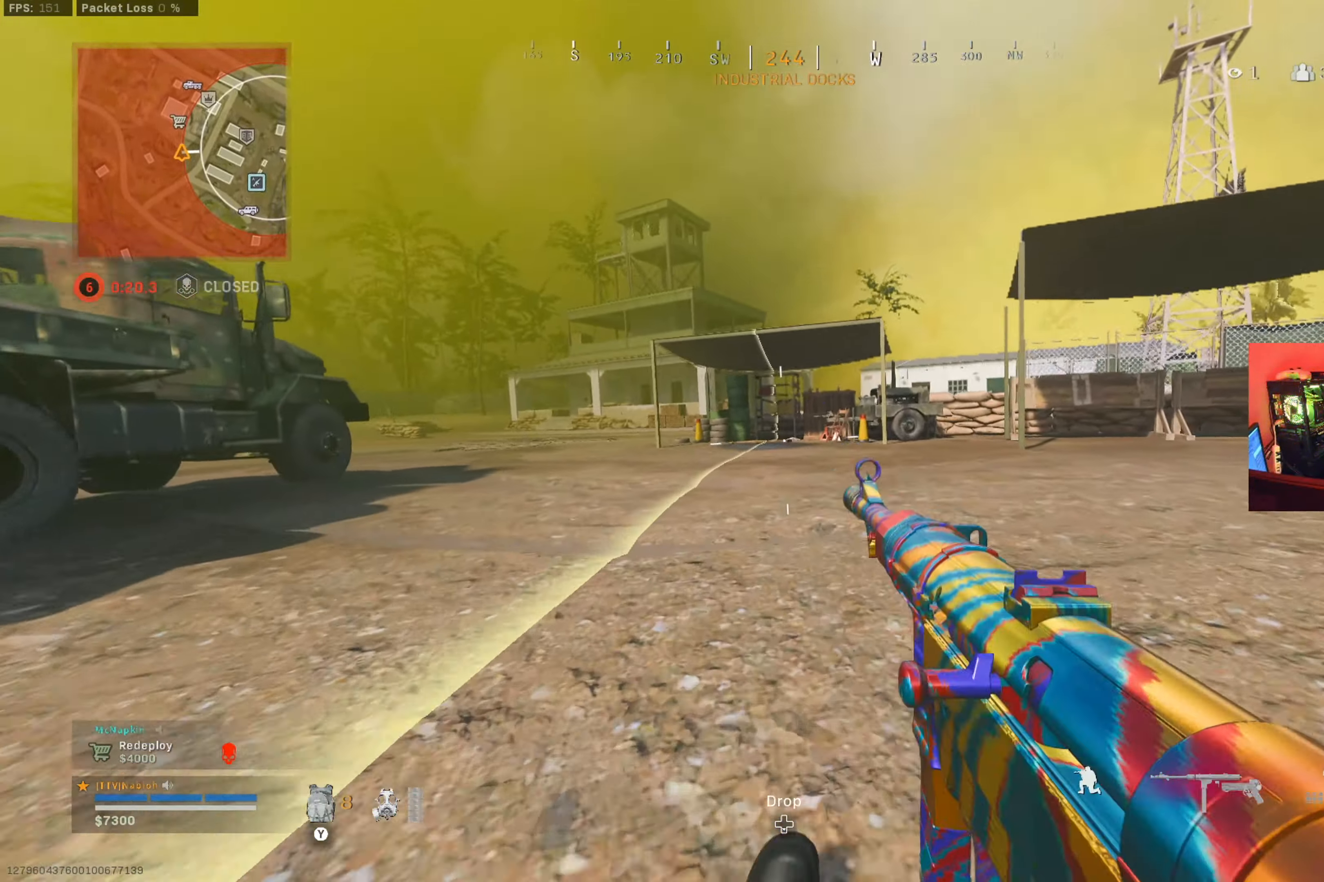
{"buttons": [], "left_stick": "up", "right_stick": "center", "button_events": [[83, "B", "up"], [283, "L3", "down"], [317, "A", "down"], [417, "L3", "up"], [467, "A", "up"]]}